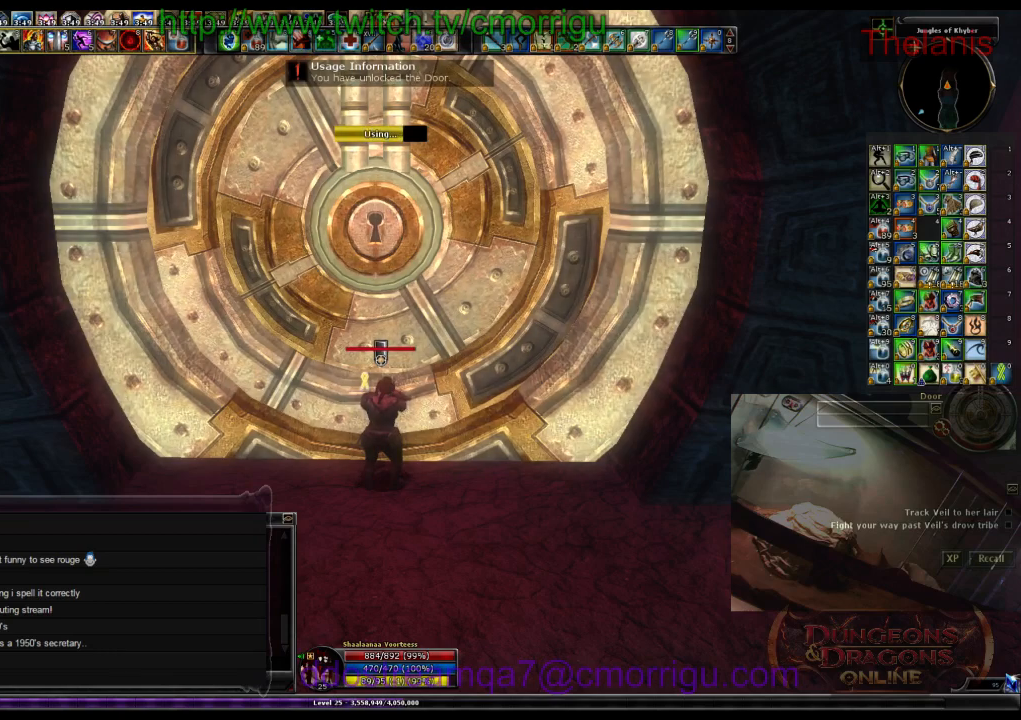
Gameplay with keyboard; each line is a JSON object with the keys held at the frame after it. "events" lists presses ("down") and releases ("up") of ".", "/", "0", "1", "2", "3", "4", "5", "6", "7", "8", "9", "a", "b", "backslash", "backspace", "c", "caps_lock", "comma", "ctrl_l", "ctrl_r", "d", "e", "equals", "escape", "f", "f1", "f10", "f11", "f12", "f2", "f3", "f4", "f5", "f6", "f7", "f8", "f9", "g", "h", "i", "j", "k", "l", "lbracket", "m", "minus", "n", "o", "p", "q", "quote", "r", "rbracket", "return", "s", "semicolon", "shift_l", "shift_r", "space", "t", "tab", "tilde", "u", "v", "w", "x", "y" and "z" between this image and that frame as [ms after this image, input, new state], when the widget could be followed in between. No other keys are recorded. Mouse input is not recorded.
{"keys": [], "events": []}
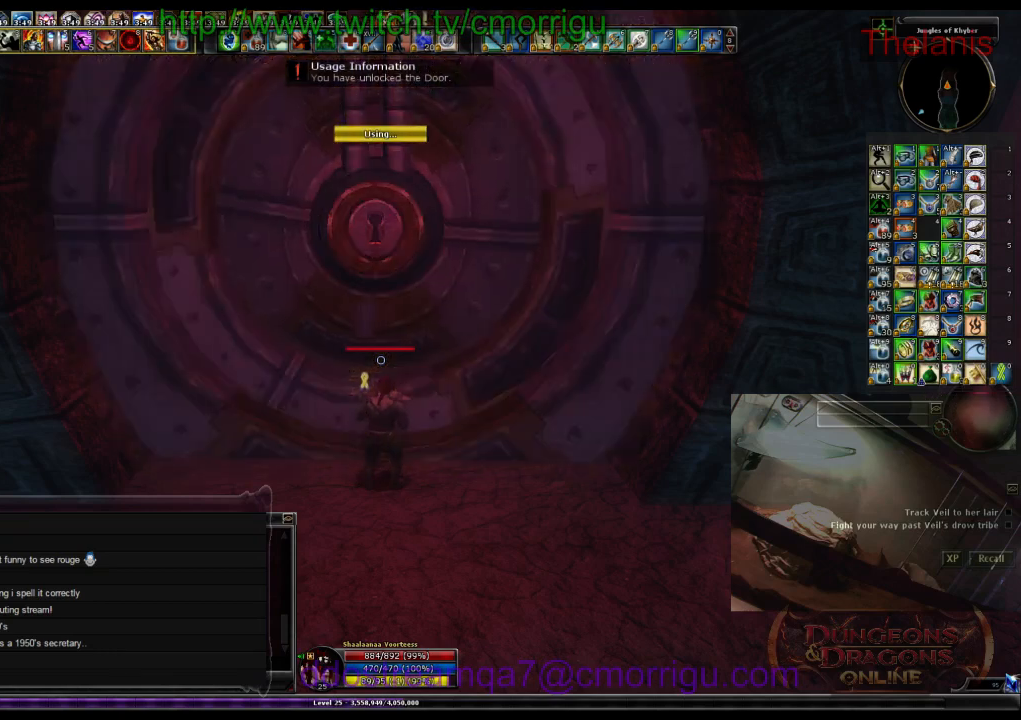
{"keys": [], "events": []}
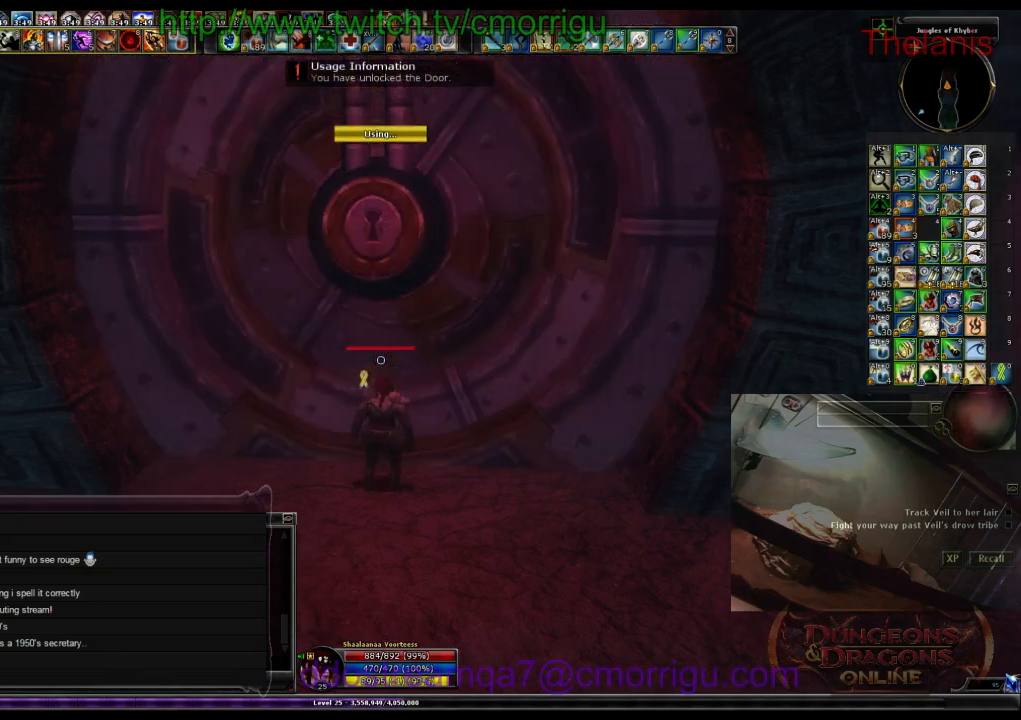
{"keys": [], "events": []}
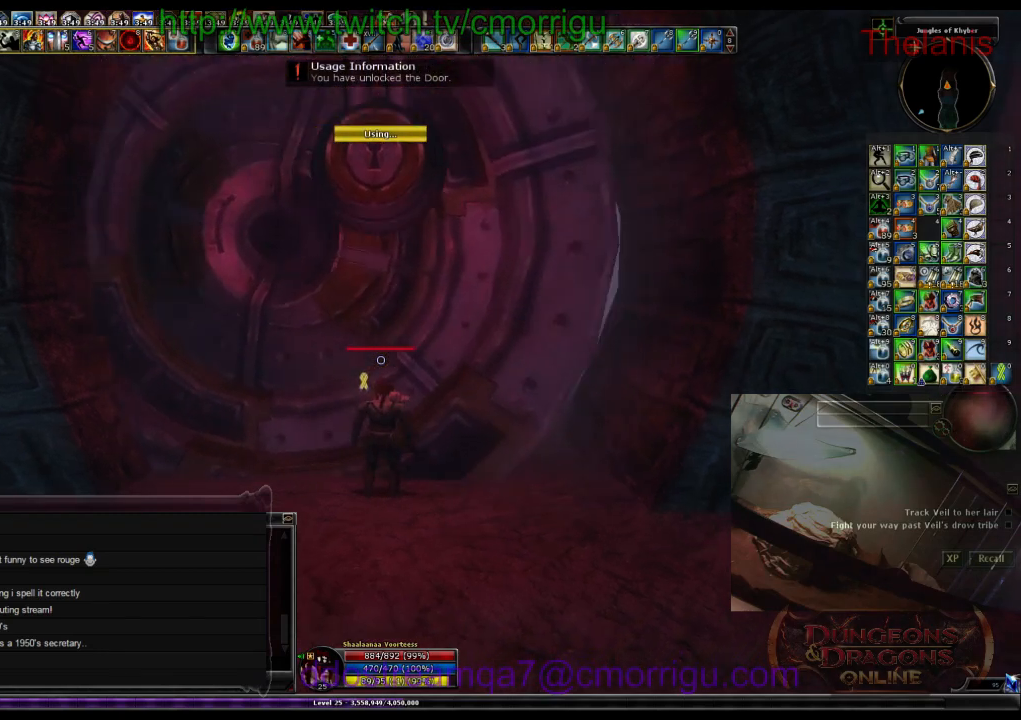
{"keys": ["w"], "events": [[266, "w", "down"]]}
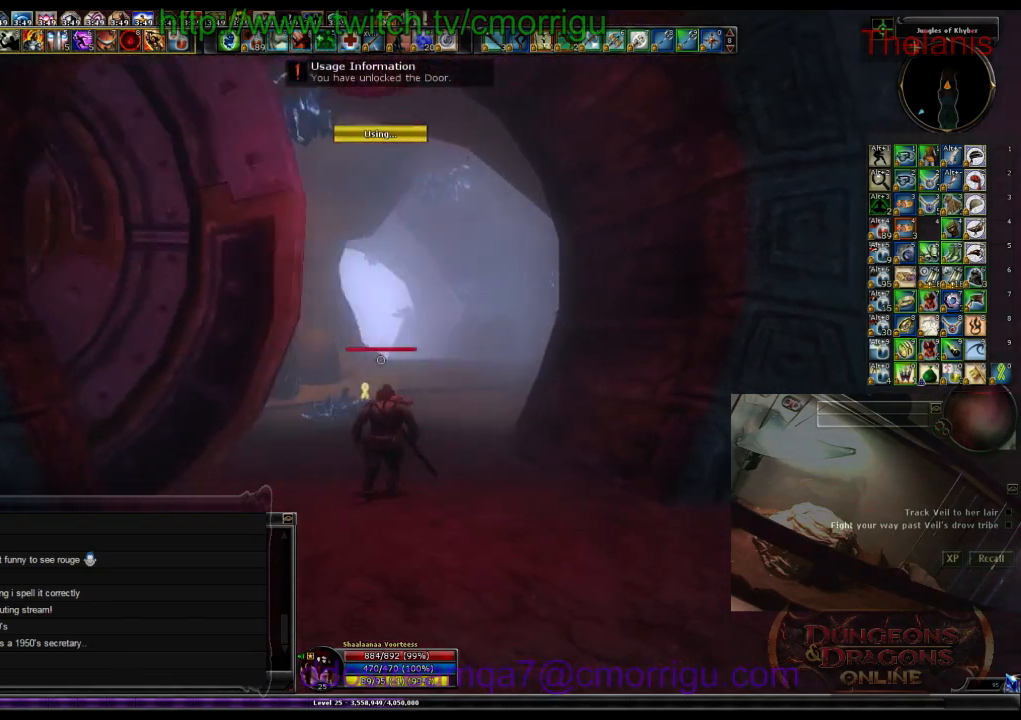
{"keys": ["w"], "events": []}
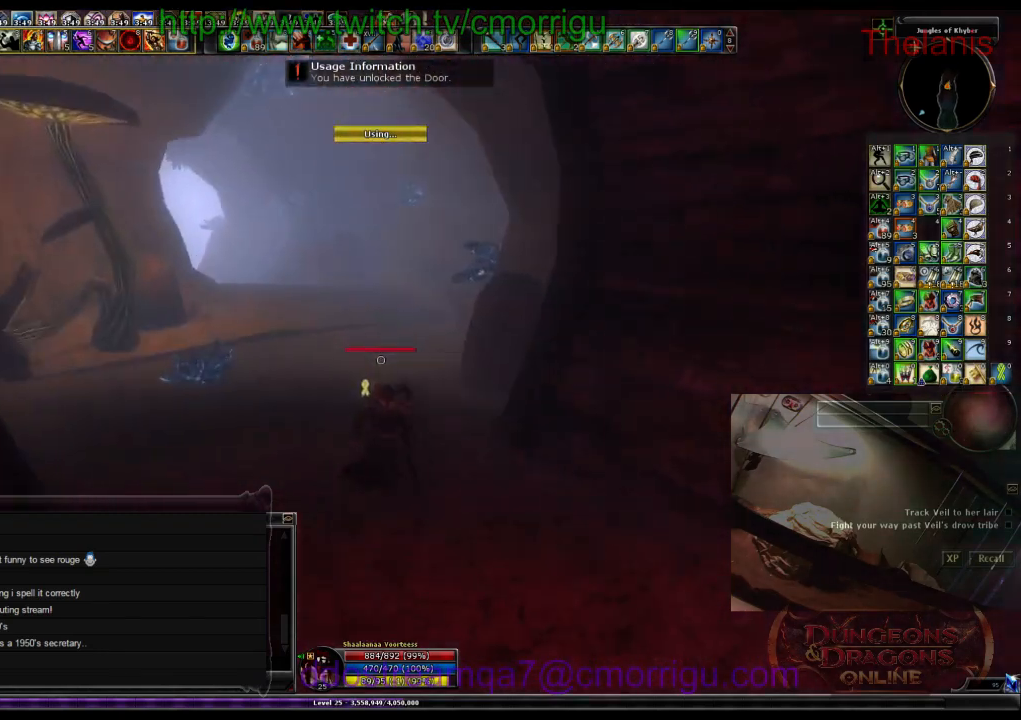
{"keys": ["w"], "events": []}
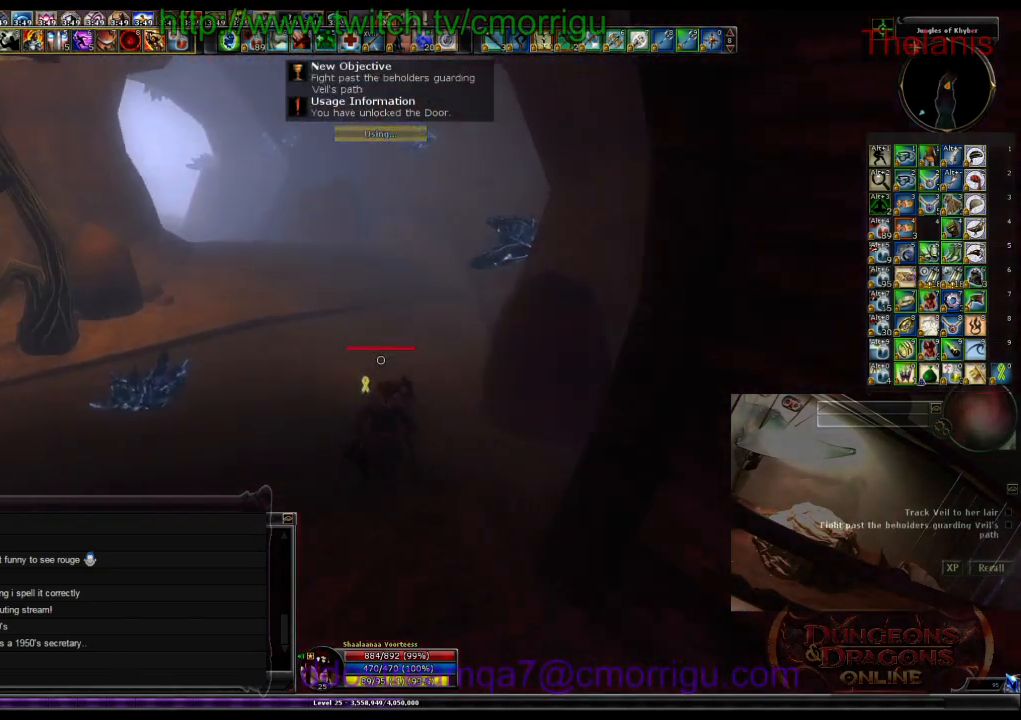
{"keys": ["w"], "events": []}
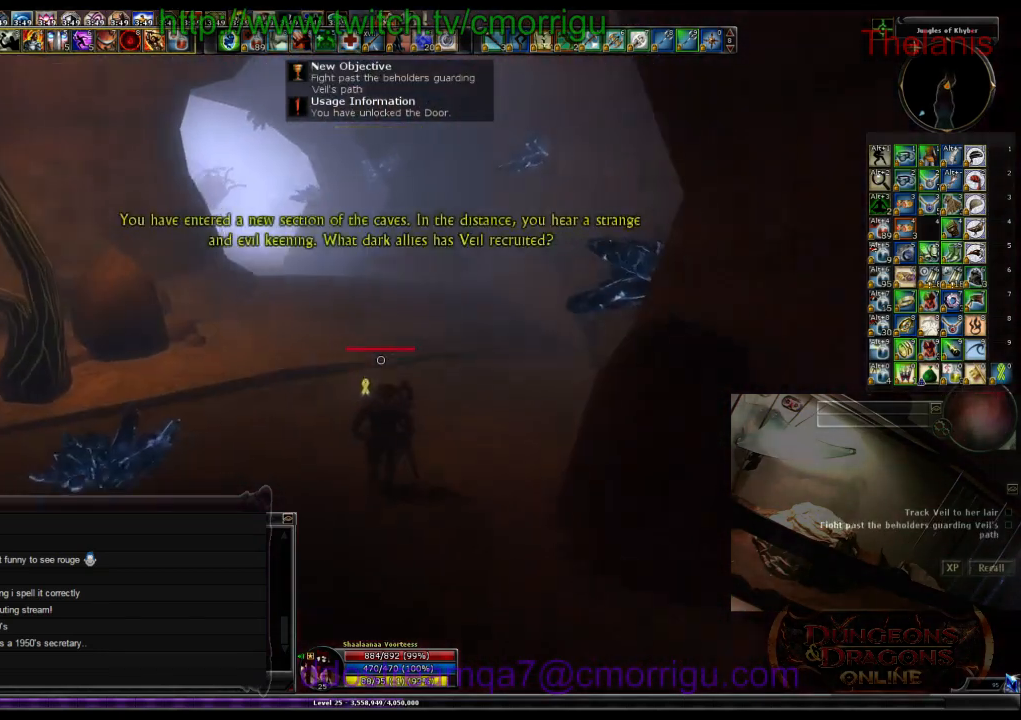
{"keys": ["w"], "events": []}
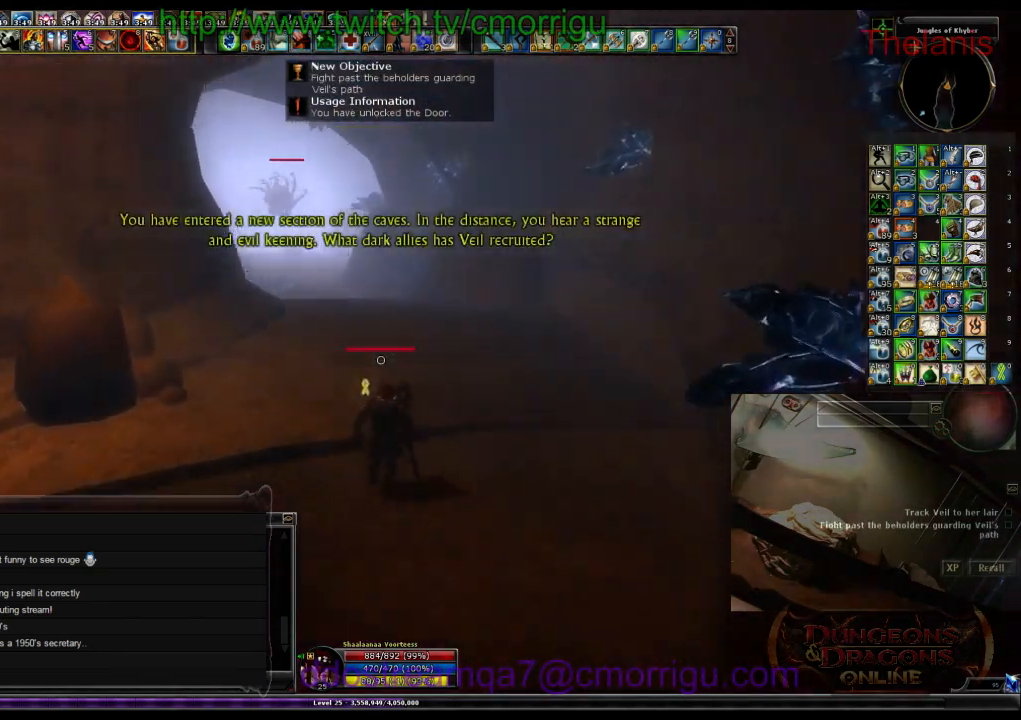
{"keys": ["w"], "events": []}
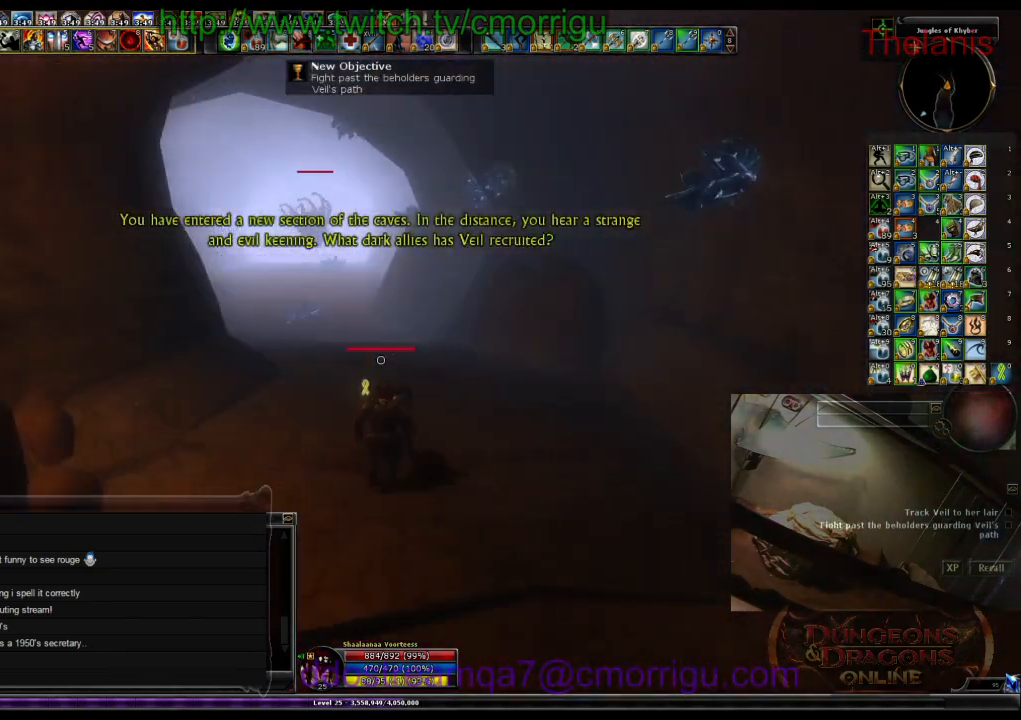
{"keys": ["w"], "events": []}
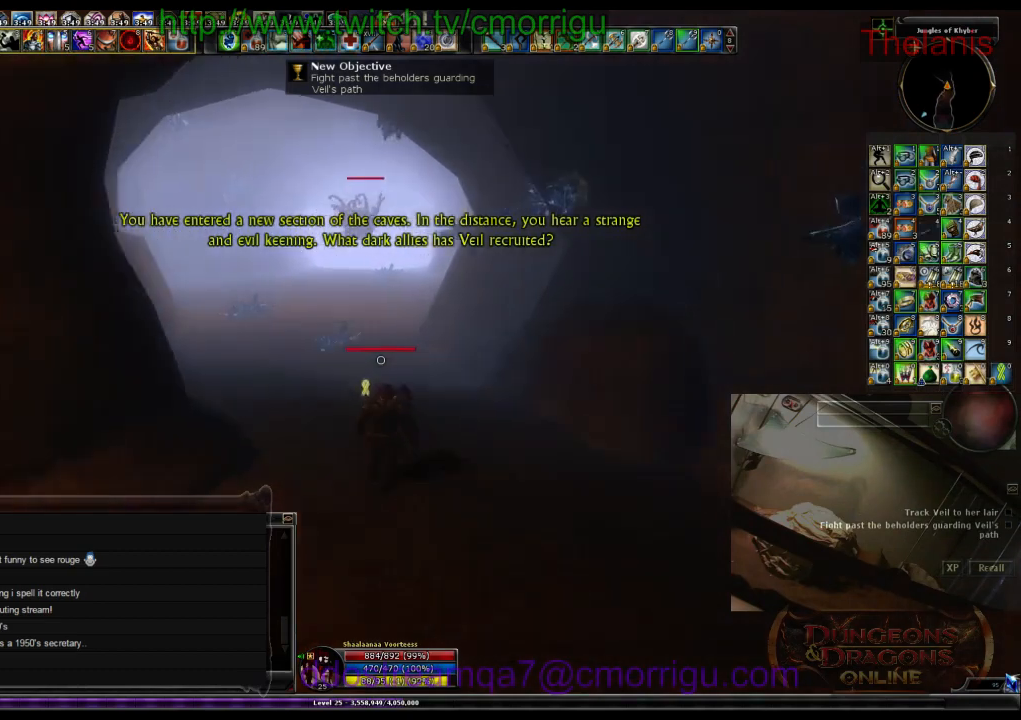
{"keys": ["w"], "events": []}
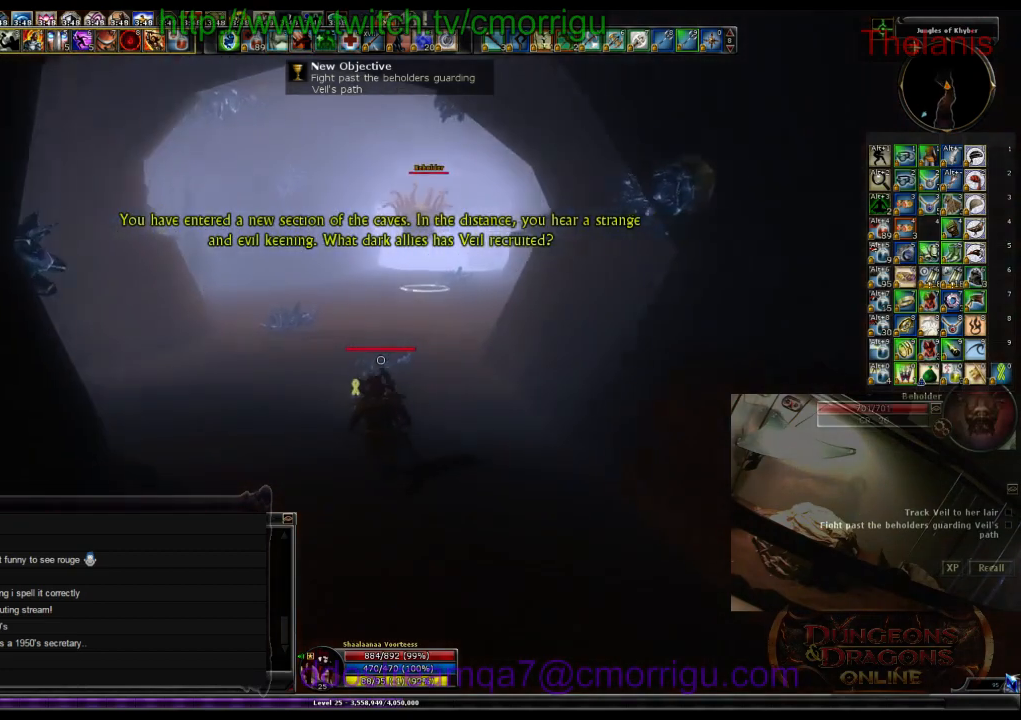
{"keys": ["w"], "events": []}
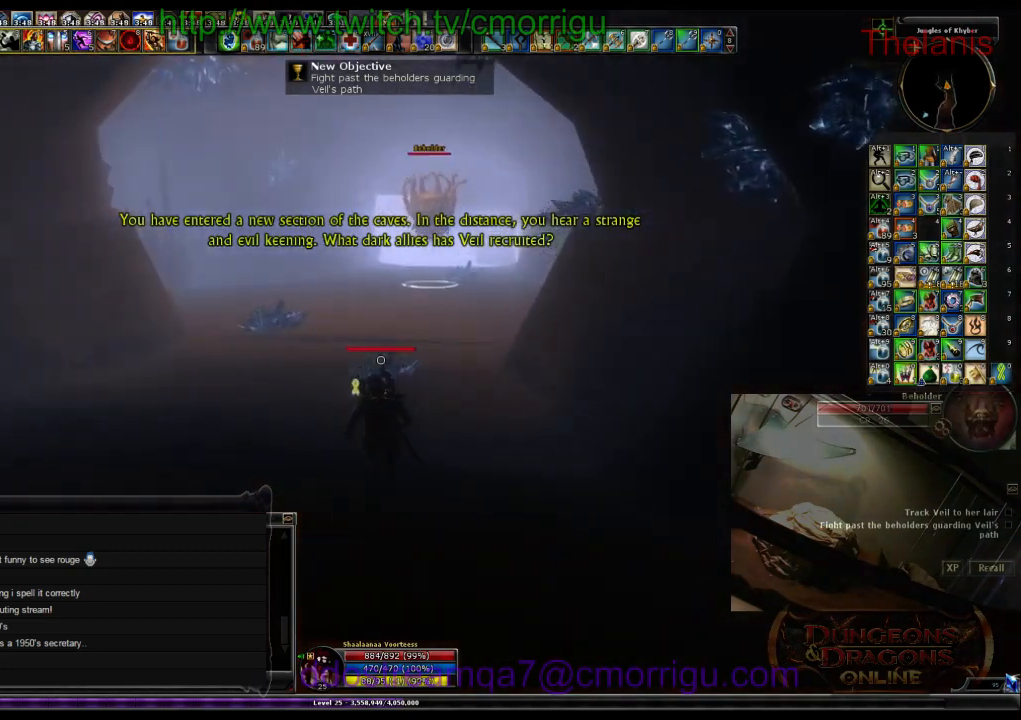
{"keys": ["w"], "events": []}
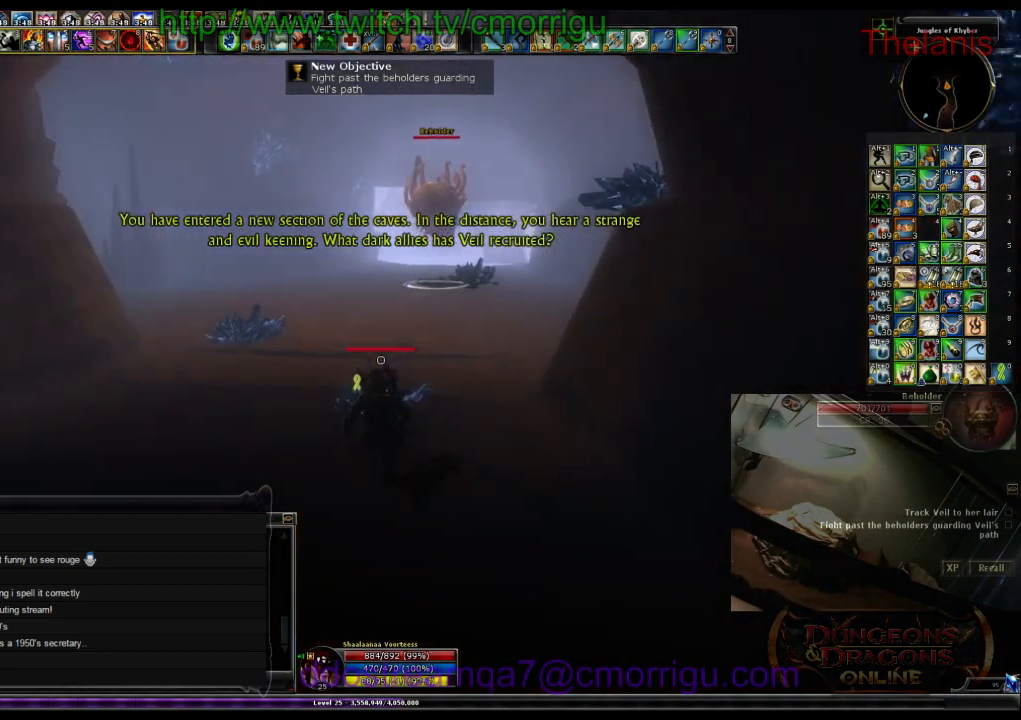
{"keys": ["w"], "events": []}
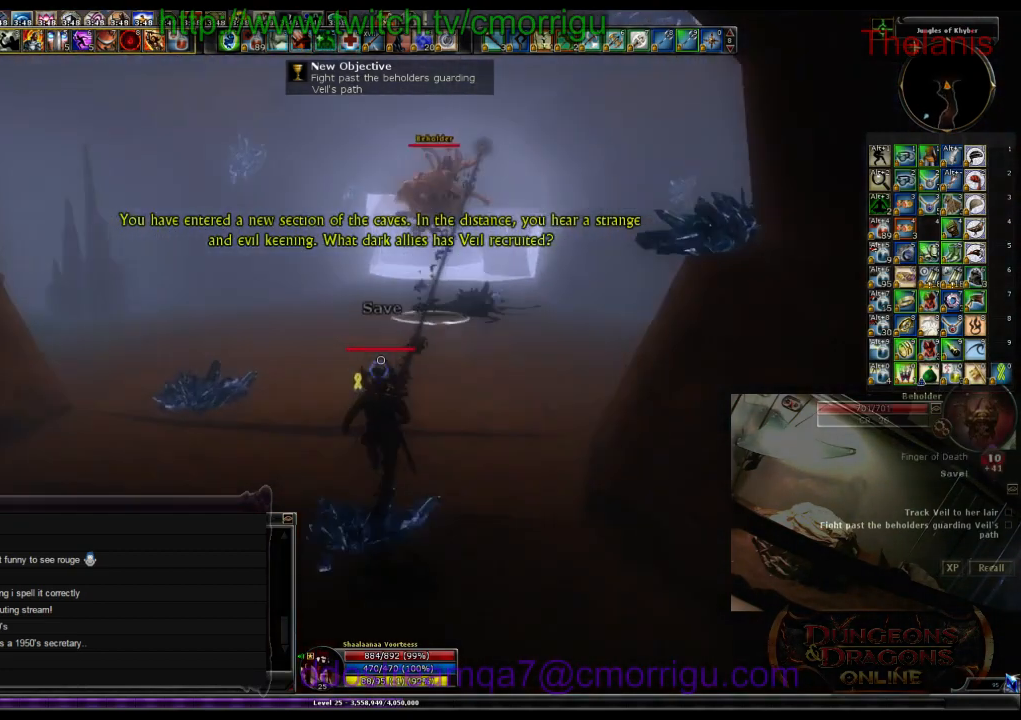
{"keys": ["w"], "events": []}
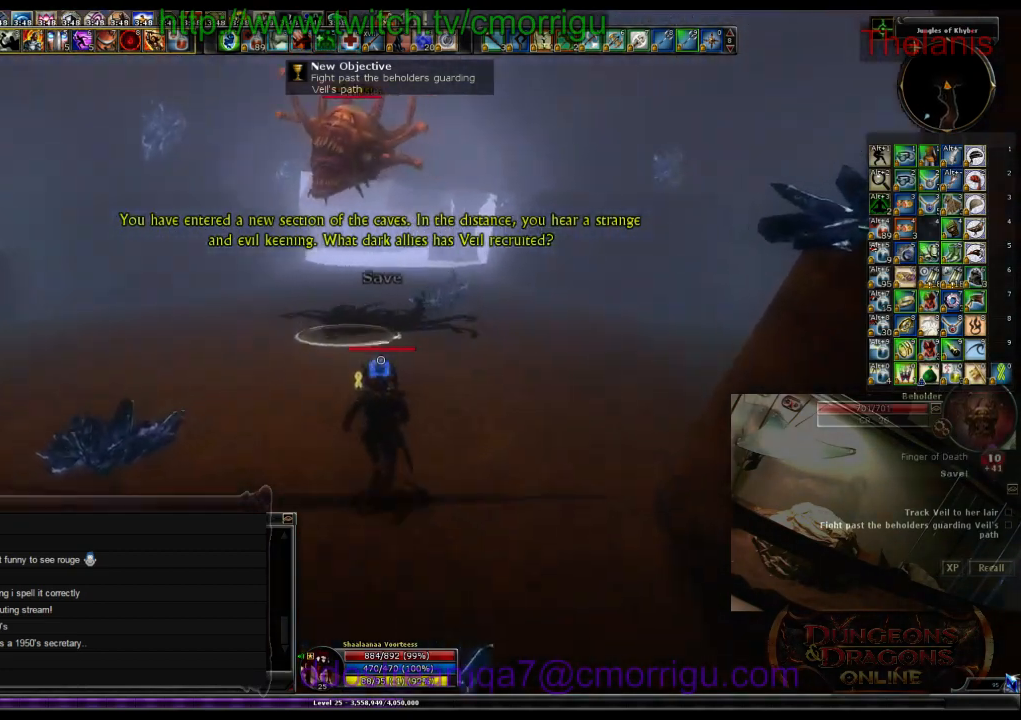
{"keys": ["w"], "events": []}
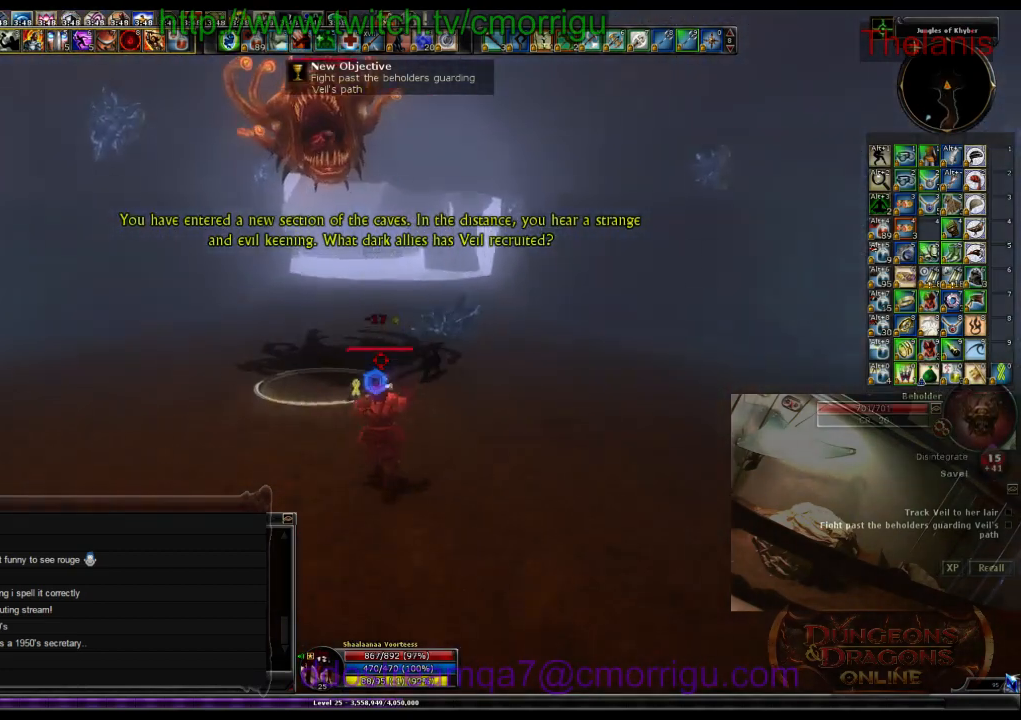
{"keys": ["1"], "events": [[366, "w", "up"], [500, "1", "down"]]}
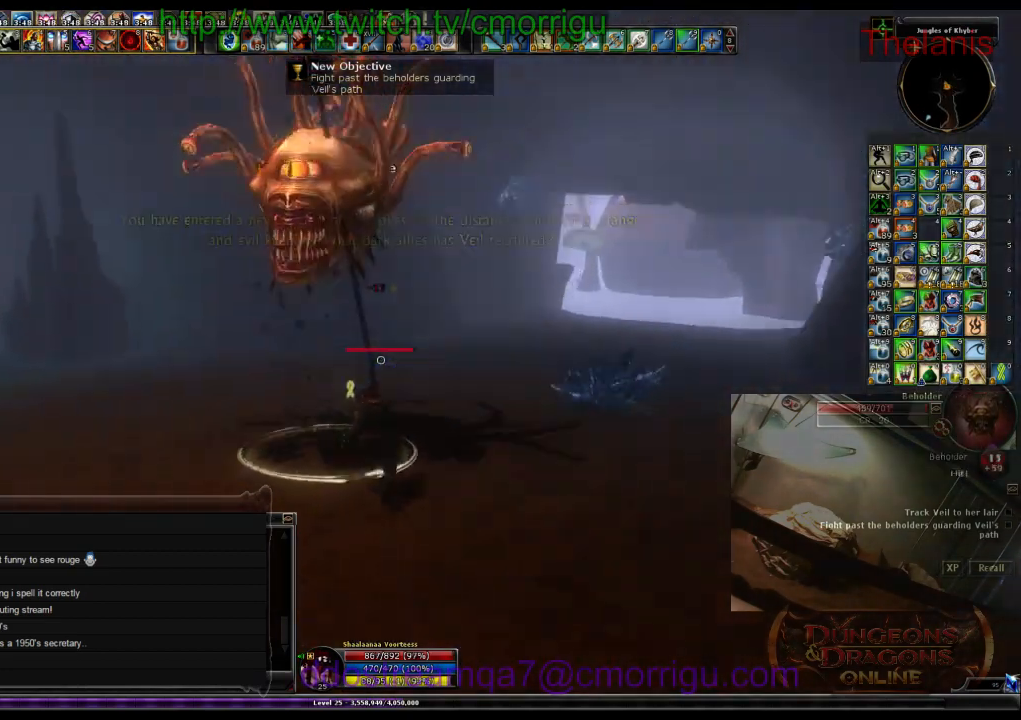
{"keys": [], "events": [[166, "1", "up"]]}
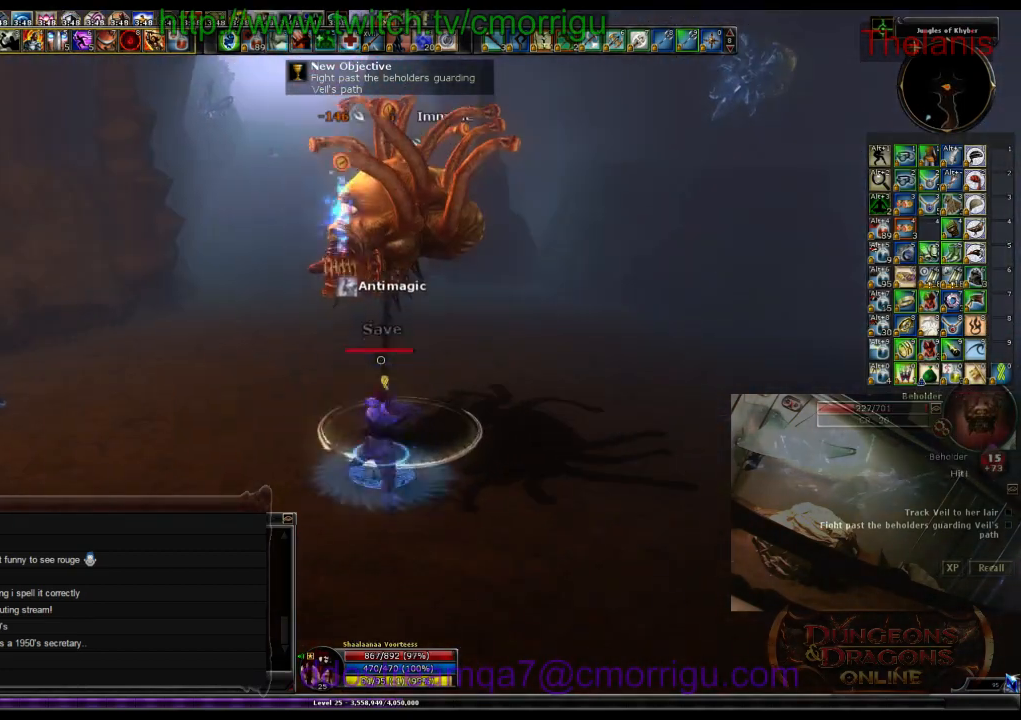
{"keys": [], "events": [[33, "2", "down"], [166, "2", "up"], [233, "a", "down"], [433, "a", "up"]]}
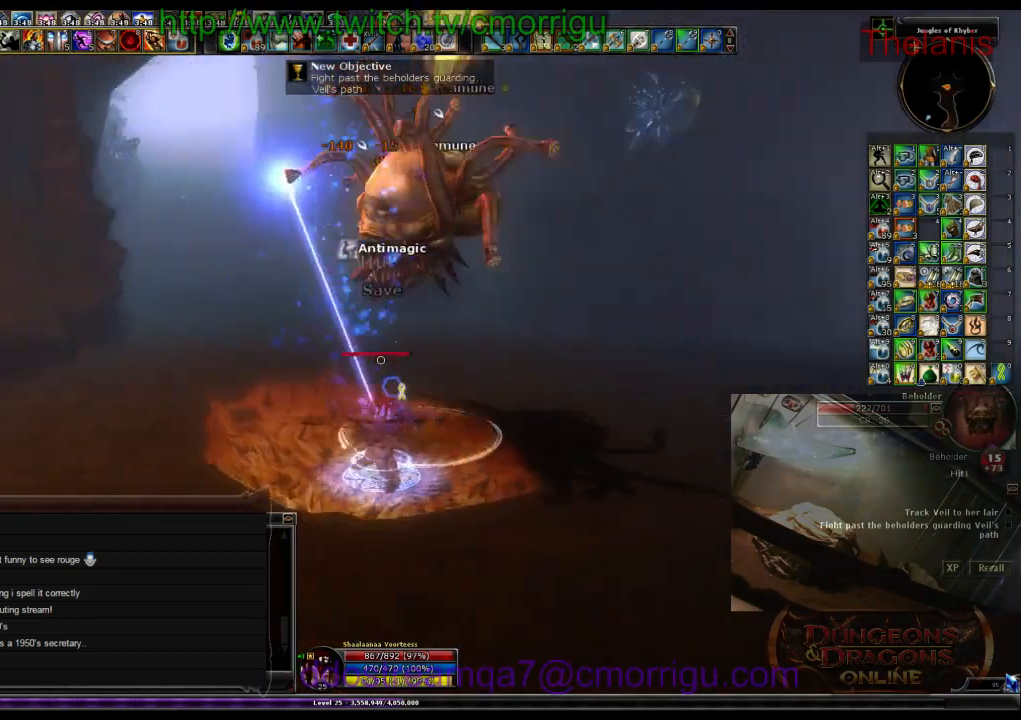
{"keys": [], "events": []}
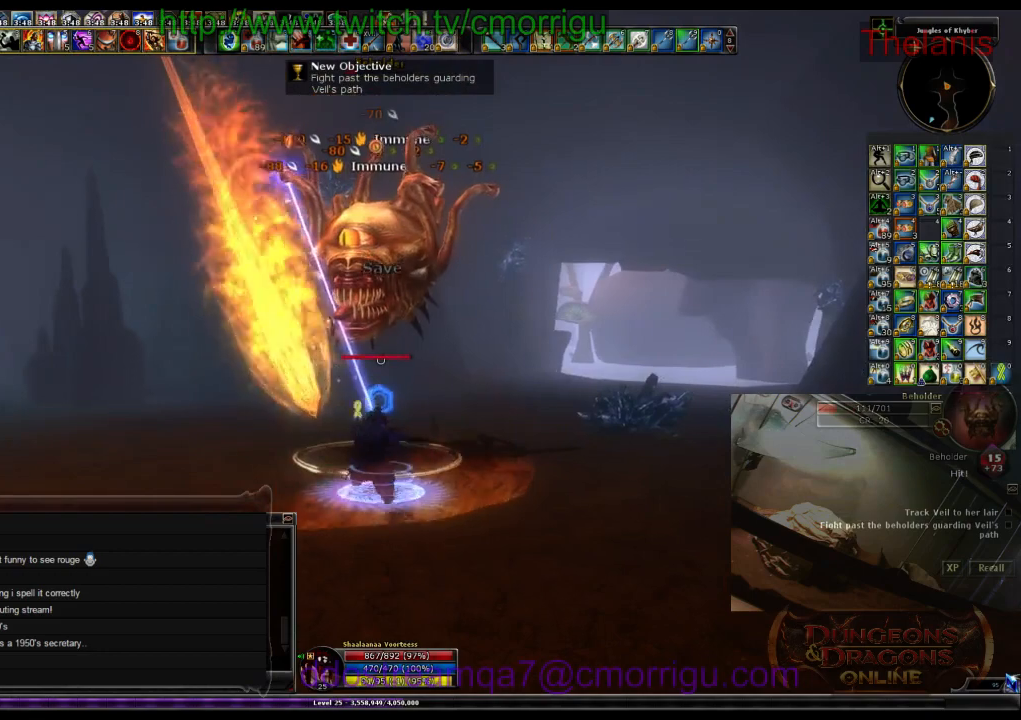
{"keys": [], "events": []}